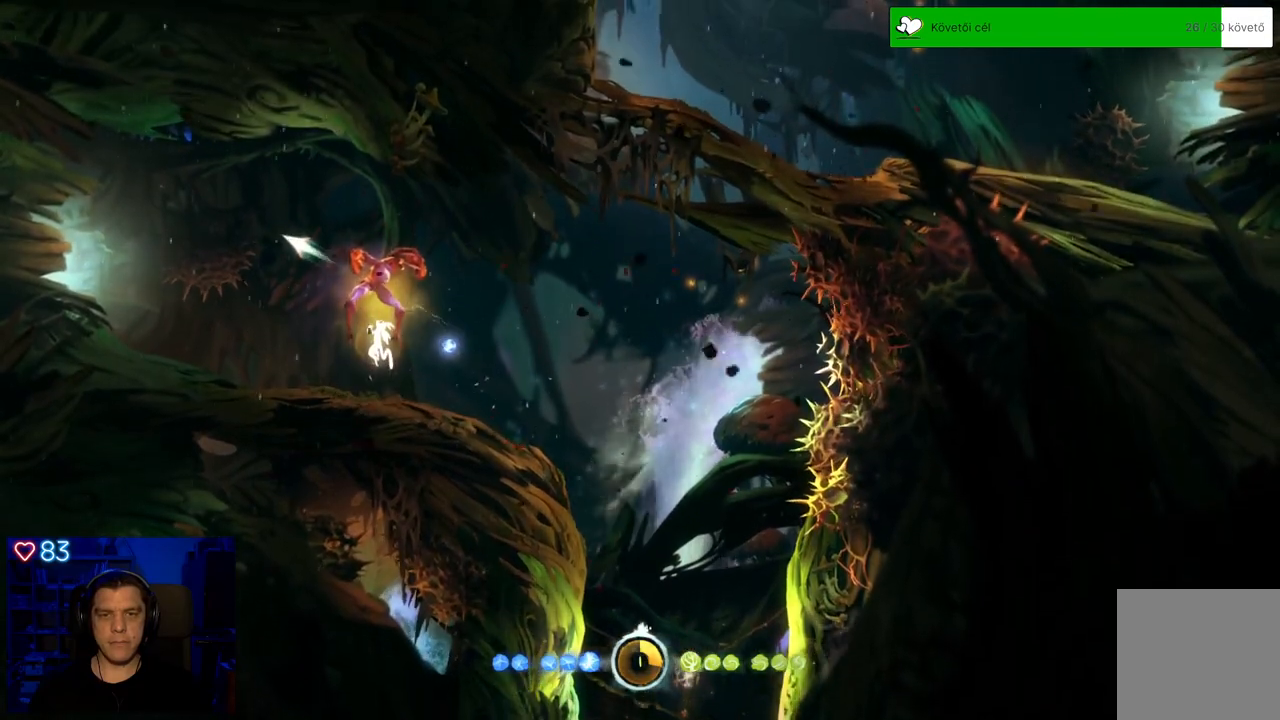
Gameplay with a controller (Xbox layout); each line is a JSON object with the inputs held at the frame after it. "events" lists button and stick changes between this image and that frame as [ms after this image, input, new state], when the widget could be followed in between. Not read: SHARE.
{"buttons": [], "left_stick": "up-left", "right_stick": "center", "events": [[150, "Y", "up"]]}
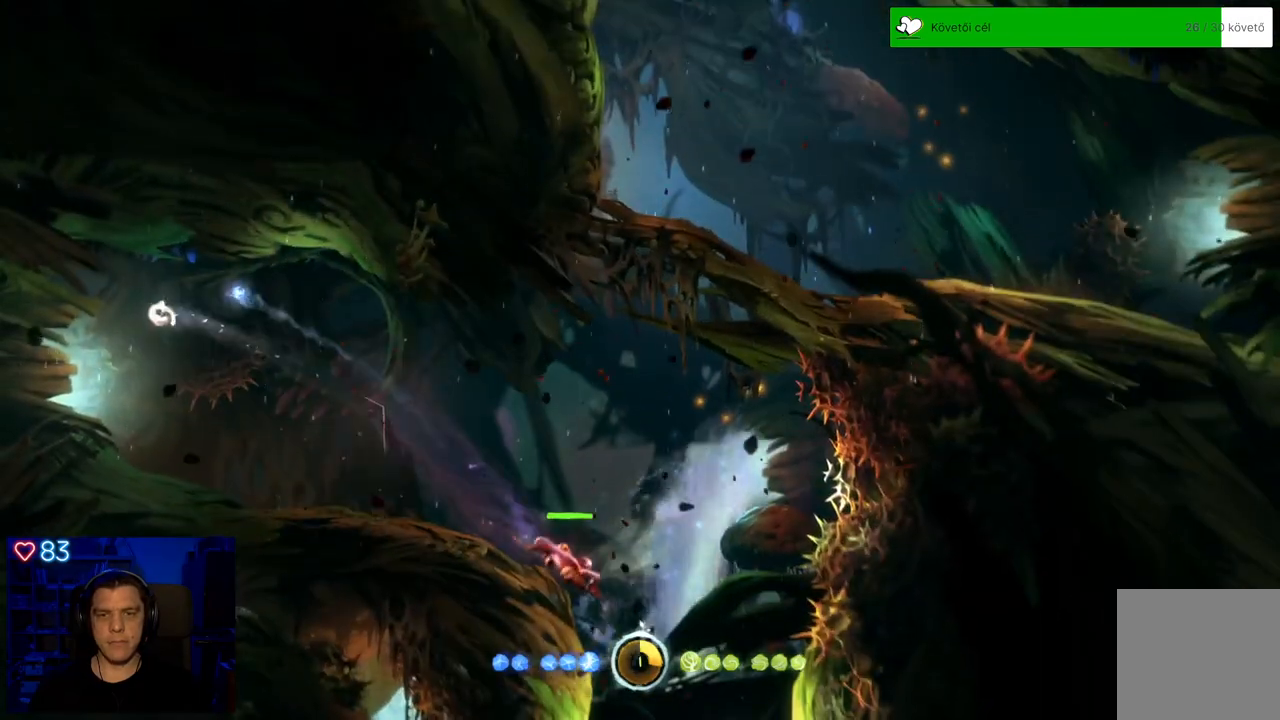
{"buttons": [], "left_stick": "left", "right_stick": "center", "events": [[83, "left_stick", "left"]]}
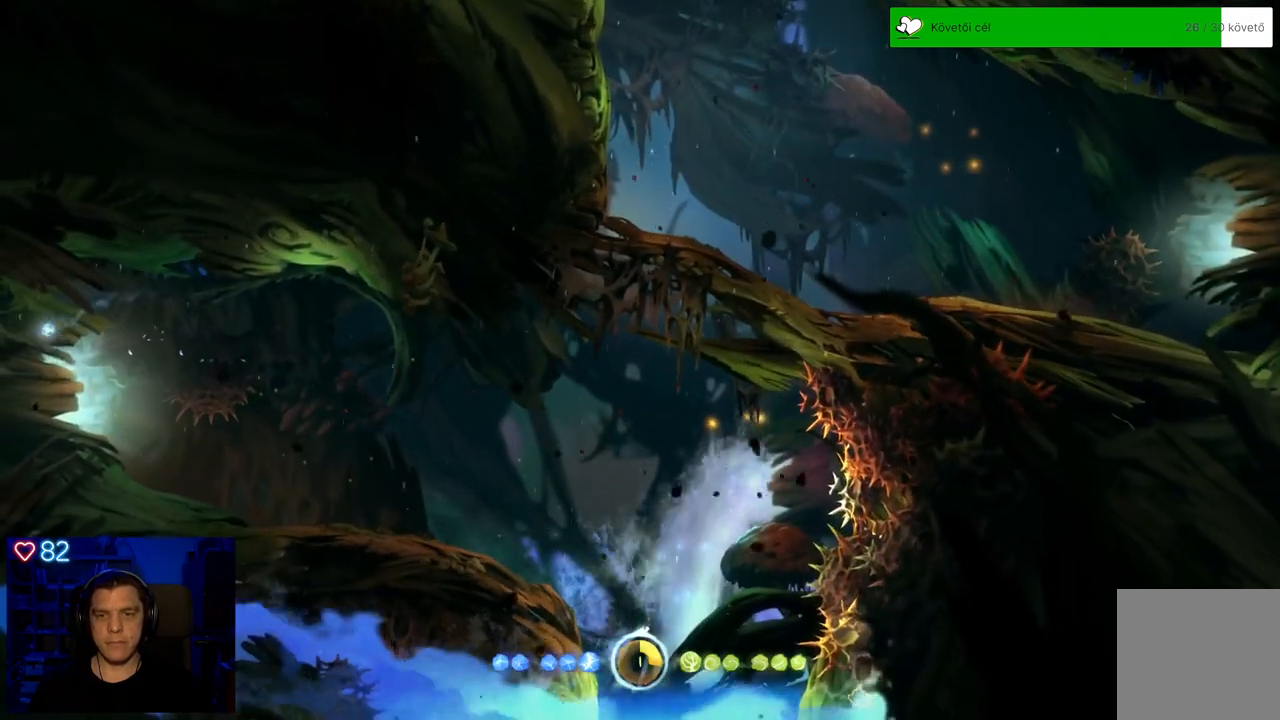
{"buttons": [], "left_stick": "left", "right_stick": "center", "events": []}
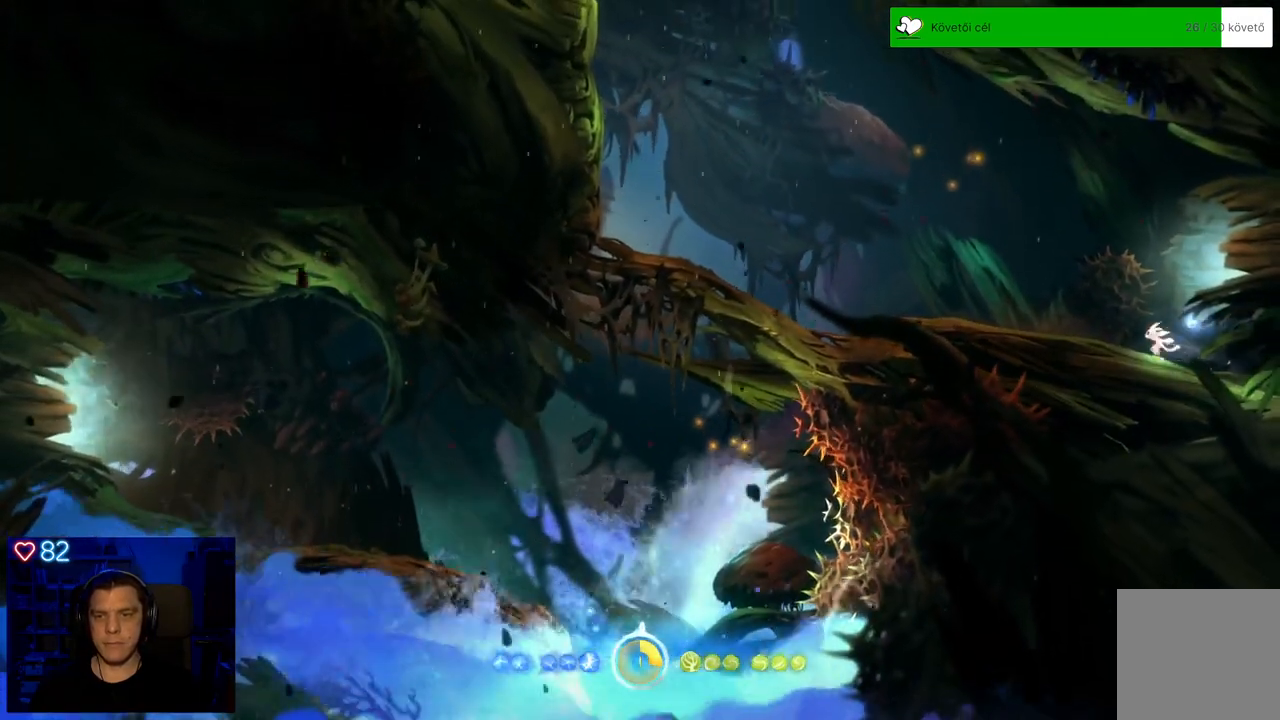
{"buttons": [], "left_stick": "left", "right_stick": "center"}
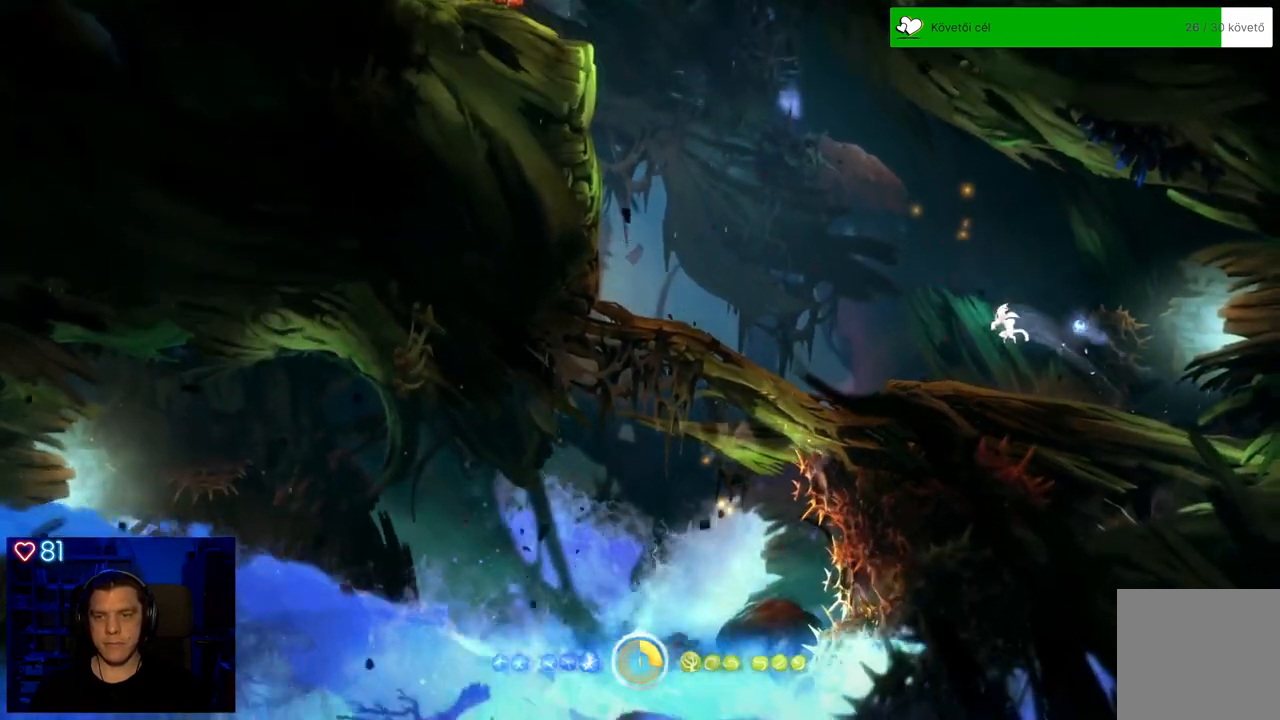
{"buttons": [], "left_stick": "left", "right_stick": "center", "events": [[67, "A", "down"], [467, "A", "up"]]}
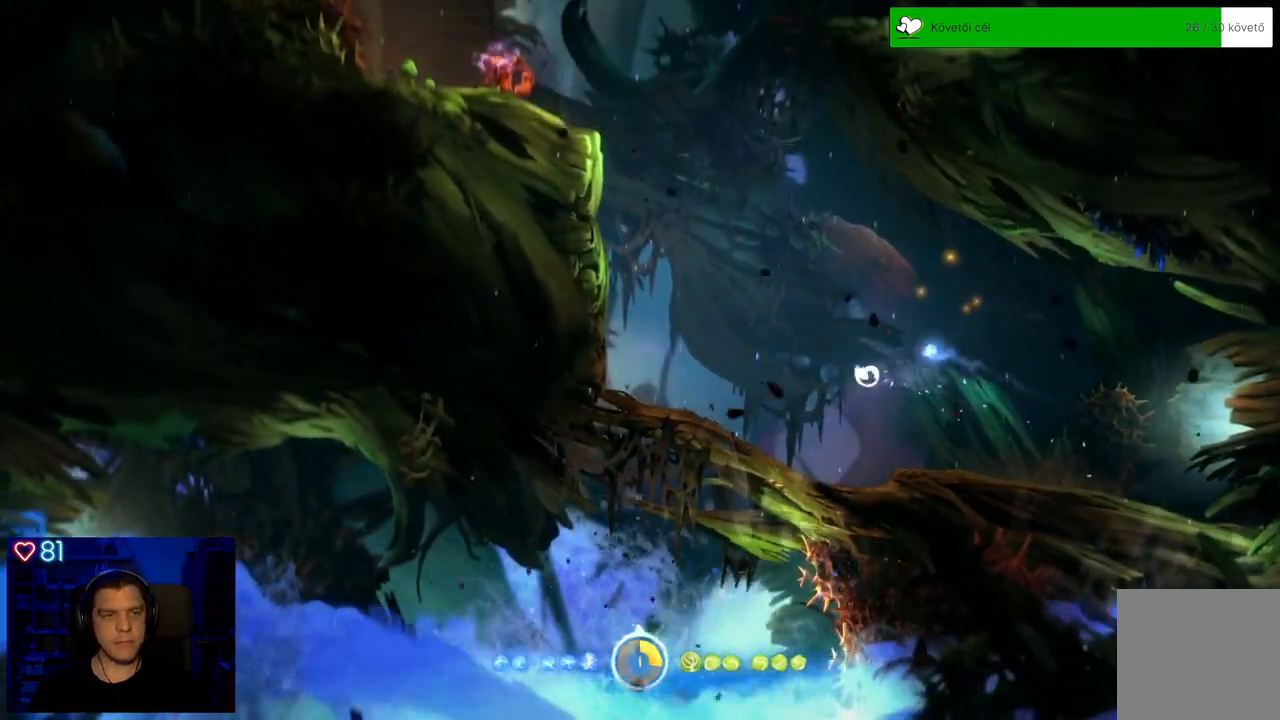
{"buttons": ["A"], "left_stick": "left", "right_stick": "center", "events": [[50, "R1", "down"], [183, "R1", "up"], [450, "A", "down"]]}
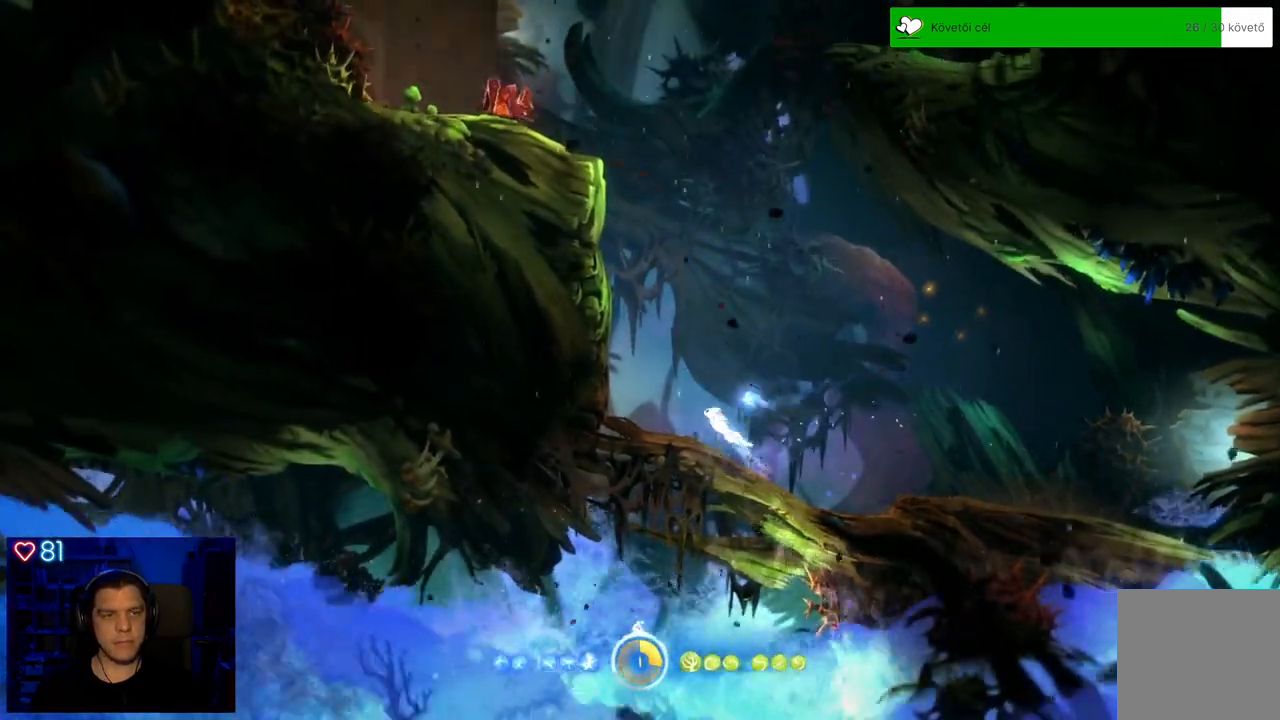
{"buttons": ["A"], "left_stick": "left", "right_stick": "center", "events": [[217, "A", "up"], [400, "A", "down"]]}
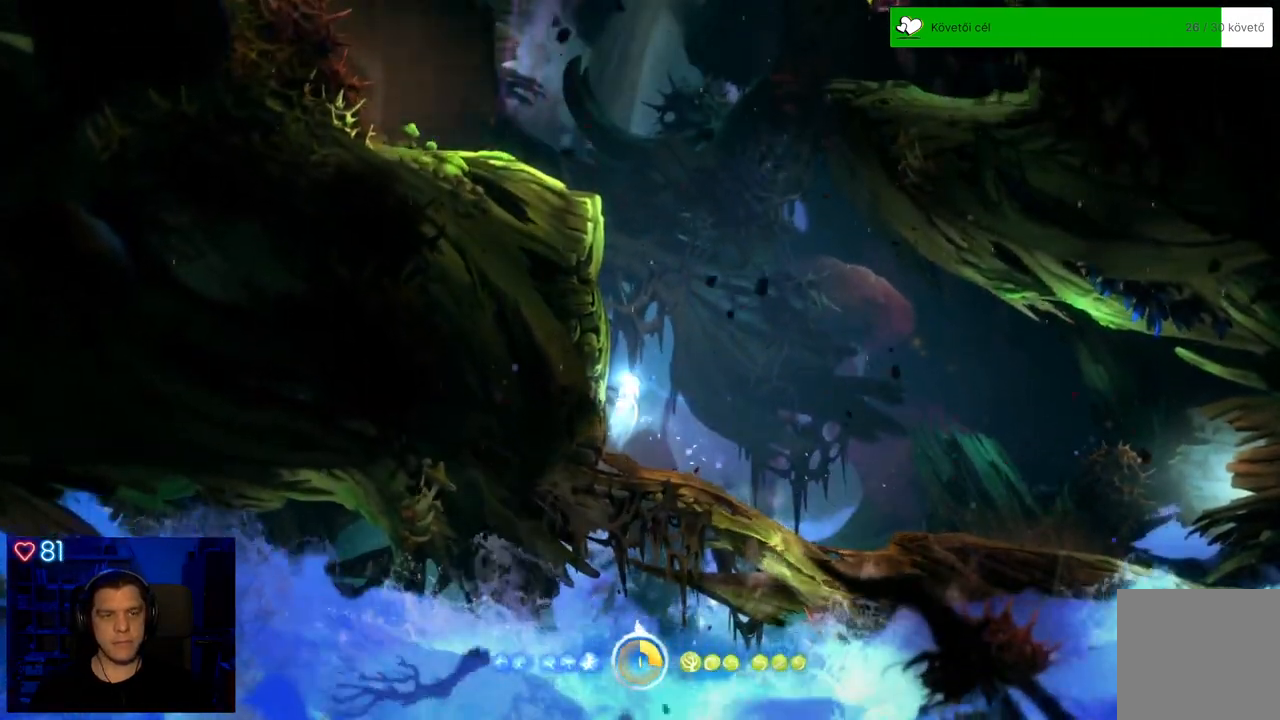
{"buttons": ["A"], "left_stick": "left", "right_stick": "center", "events": [[183, "A", "up"], [283, "A", "down"]]}
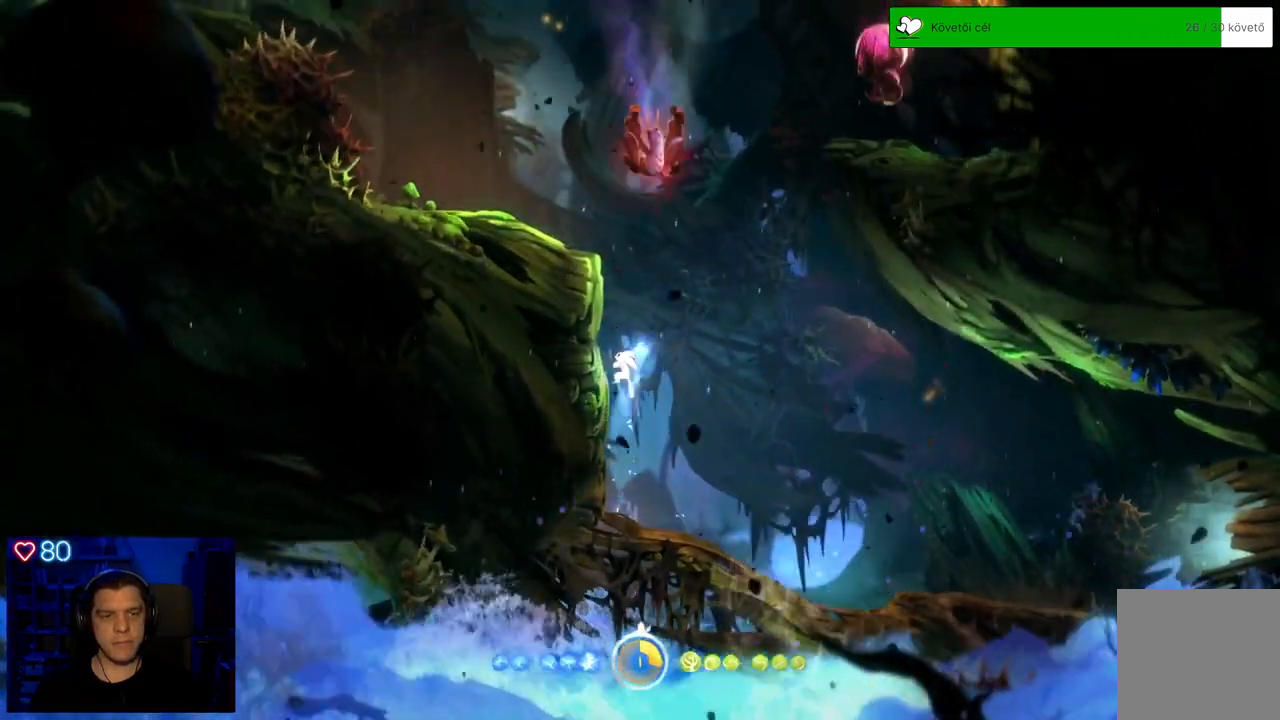
{"buttons": ["Y"], "left_stick": "up-left", "right_stick": "center", "events": [[33, "A", "up"], [100, "Y", "down"], [233, "left_stick", "up-left"]]}
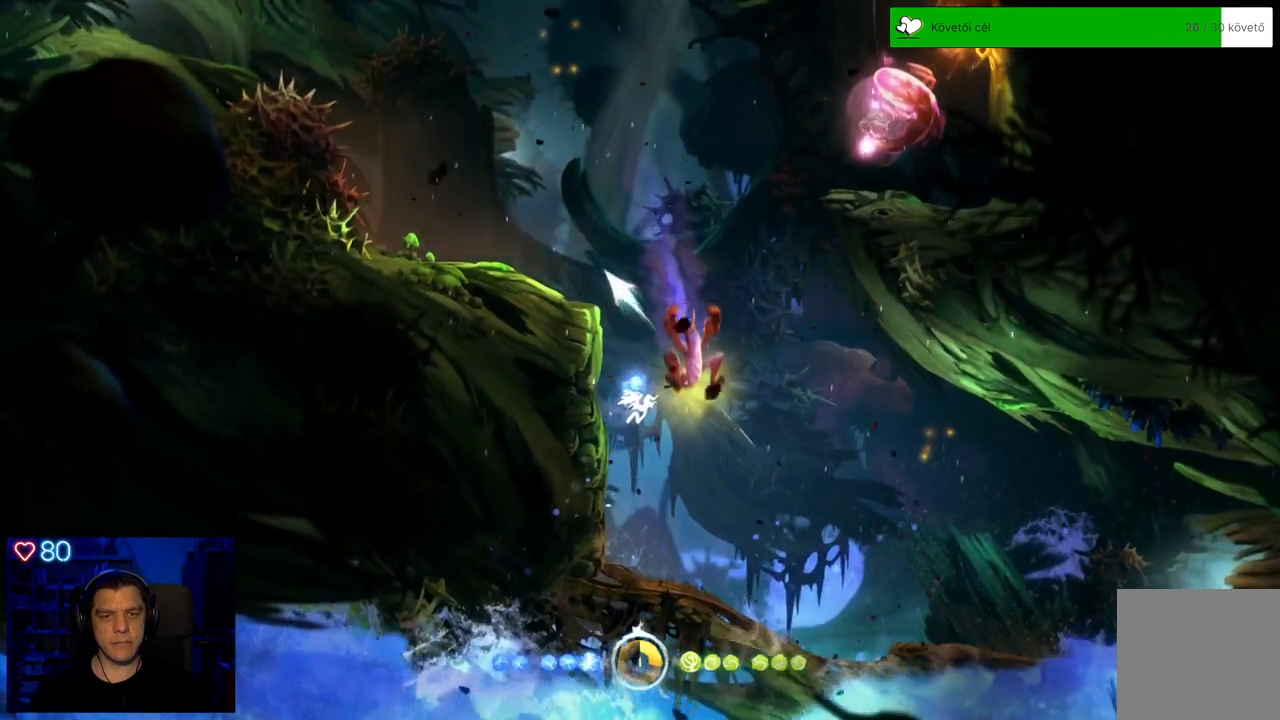
{"buttons": [], "left_stick": "up-left", "right_stick": "center", "events": [[200, "Y", "up"]]}
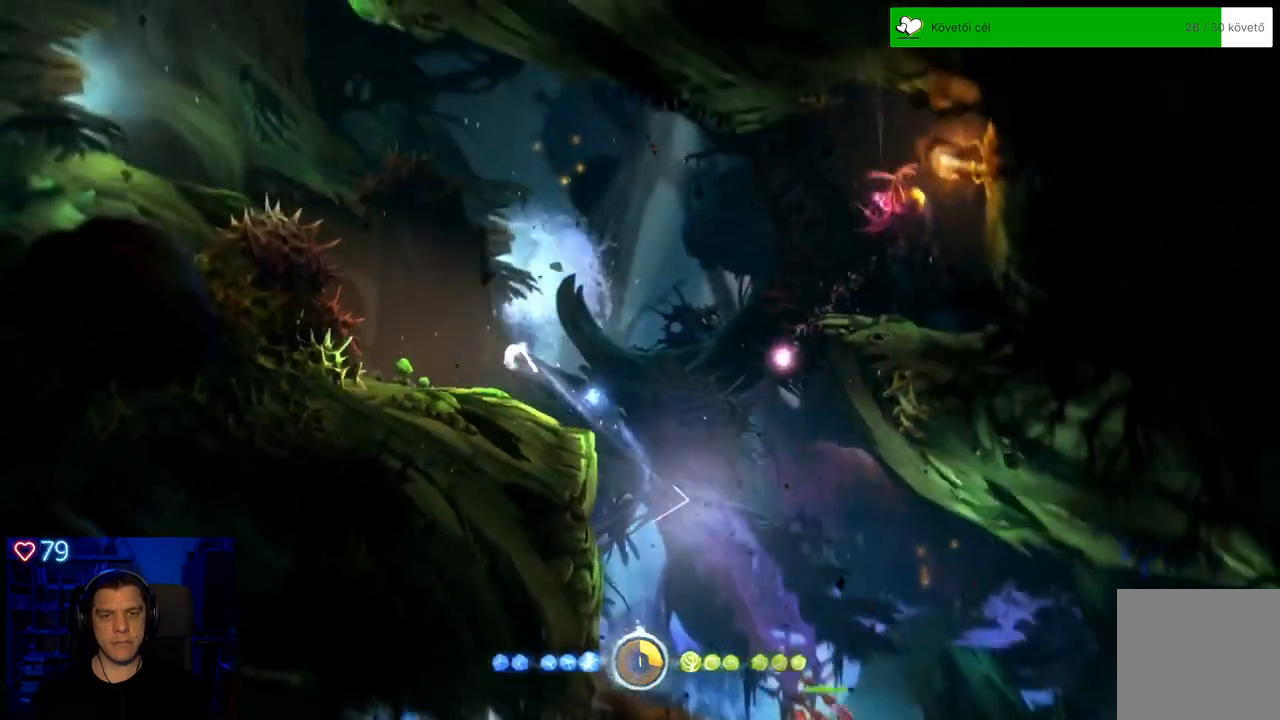
{"buttons": [], "left_stick": "center", "right_stick": "center", "events": [[200, "left_stick", "up-right"], [467, "left_stick", "center"]]}
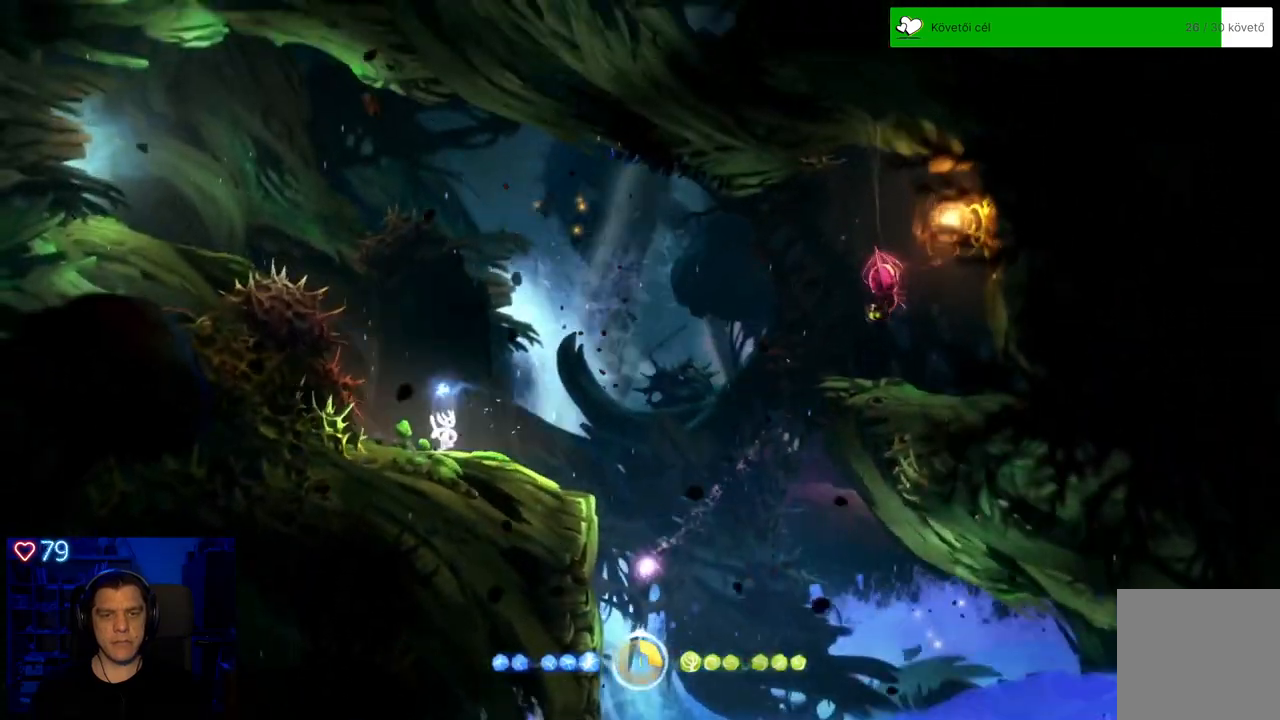
{"buttons": [], "left_stick": "center", "right_stick": "center", "events": []}
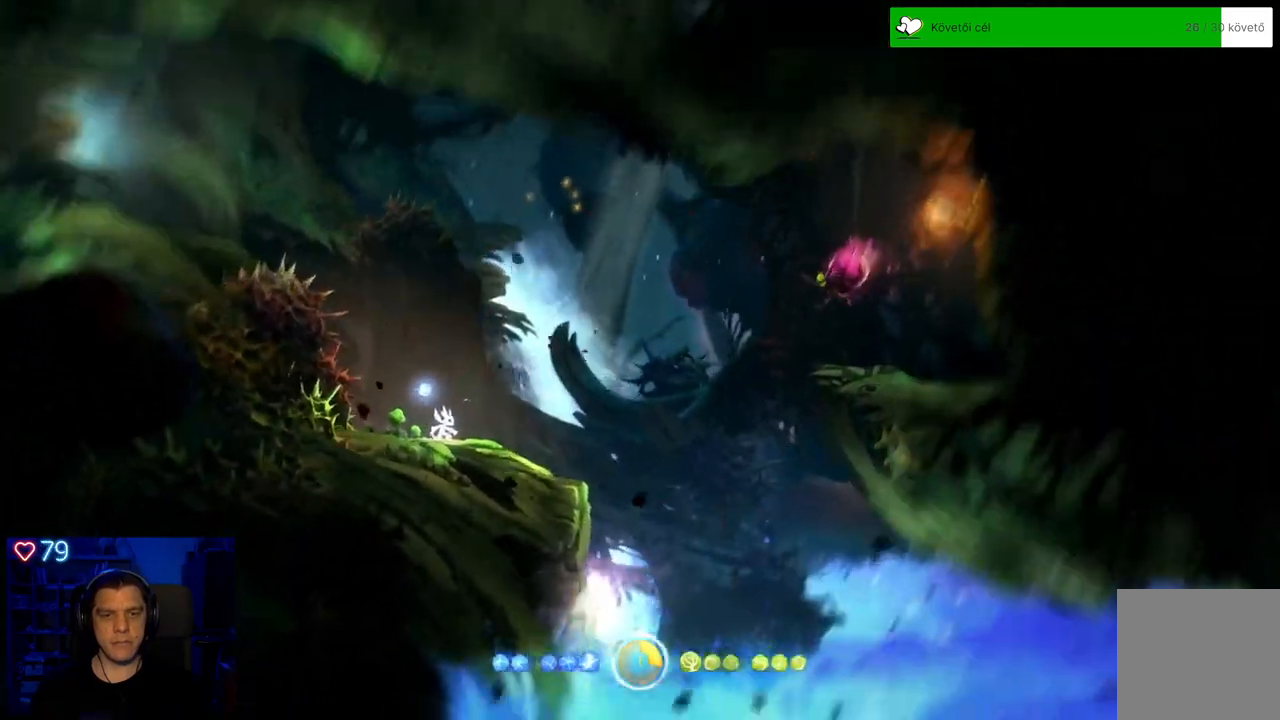
{"buttons": [], "left_stick": "center", "right_stick": "center", "events": [[17, "left_stick", "right"], [200, "left_stick", "center"]]}
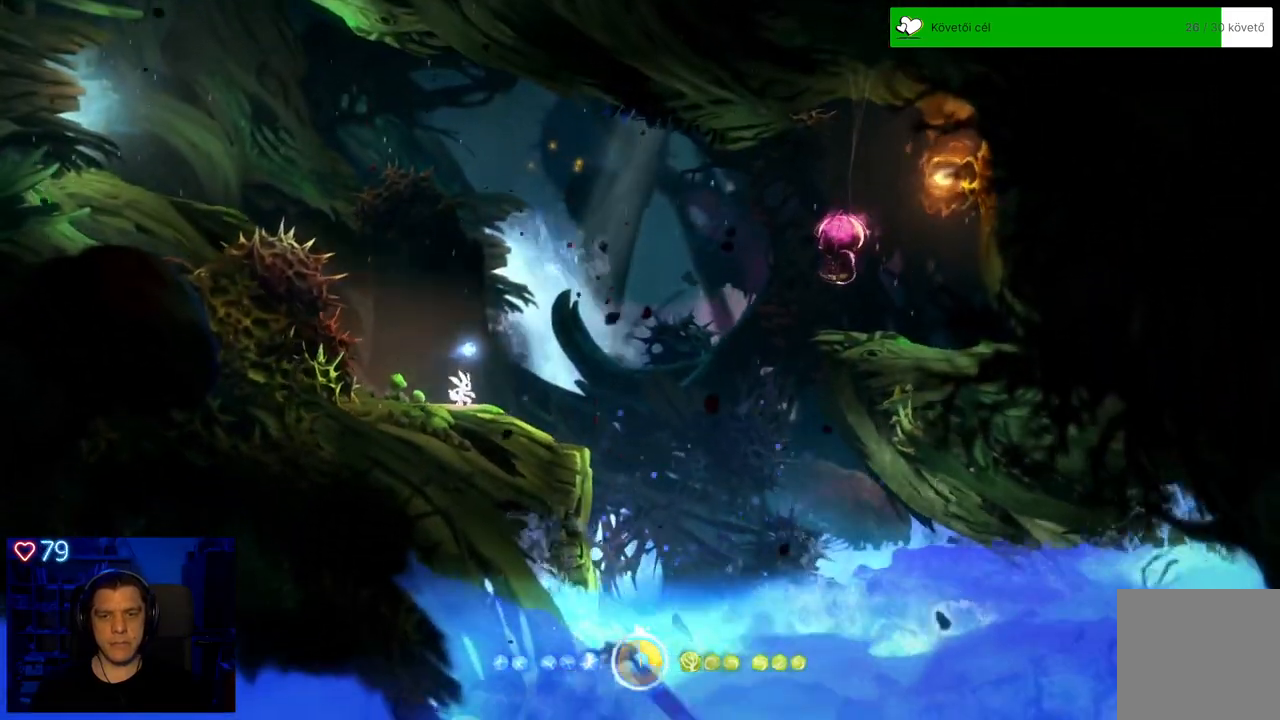
{"buttons": [], "left_stick": "center", "right_stick": "center", "events": []}
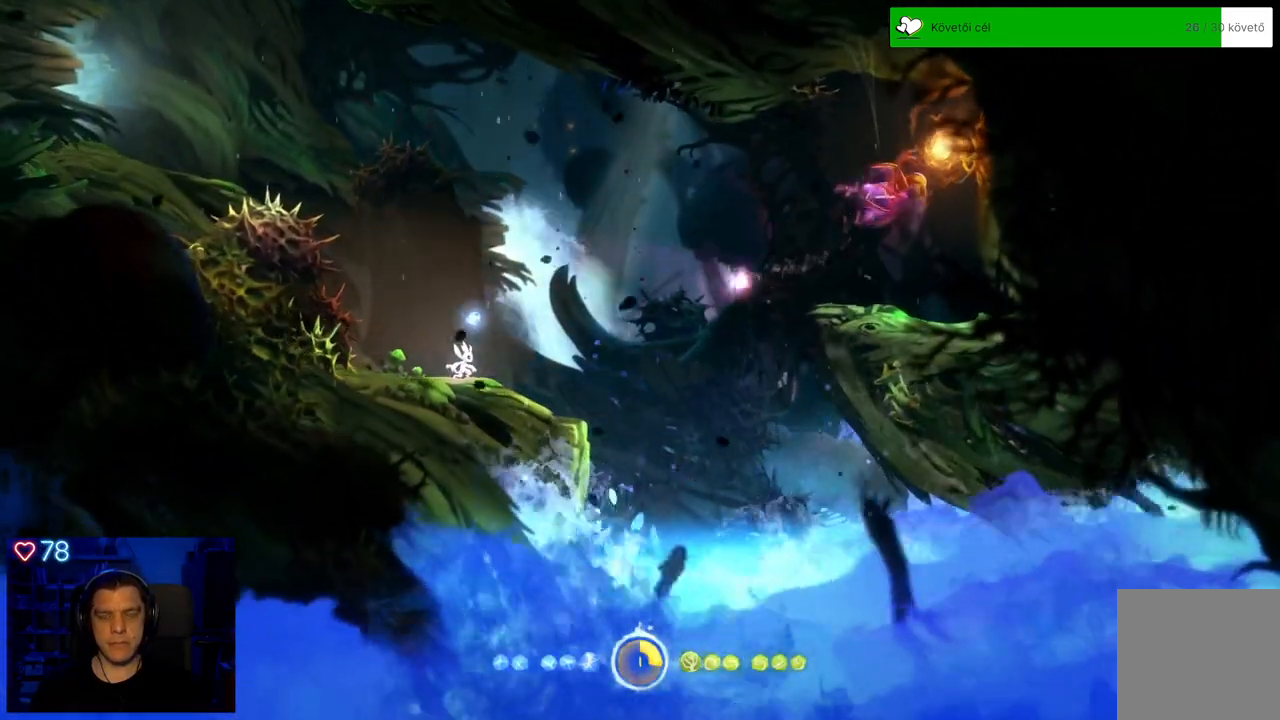
{"buttons": [], "left_stick": "center", "right_stick": "center", "events": [[267, "A", "down"], [483, "A", "up"]]}
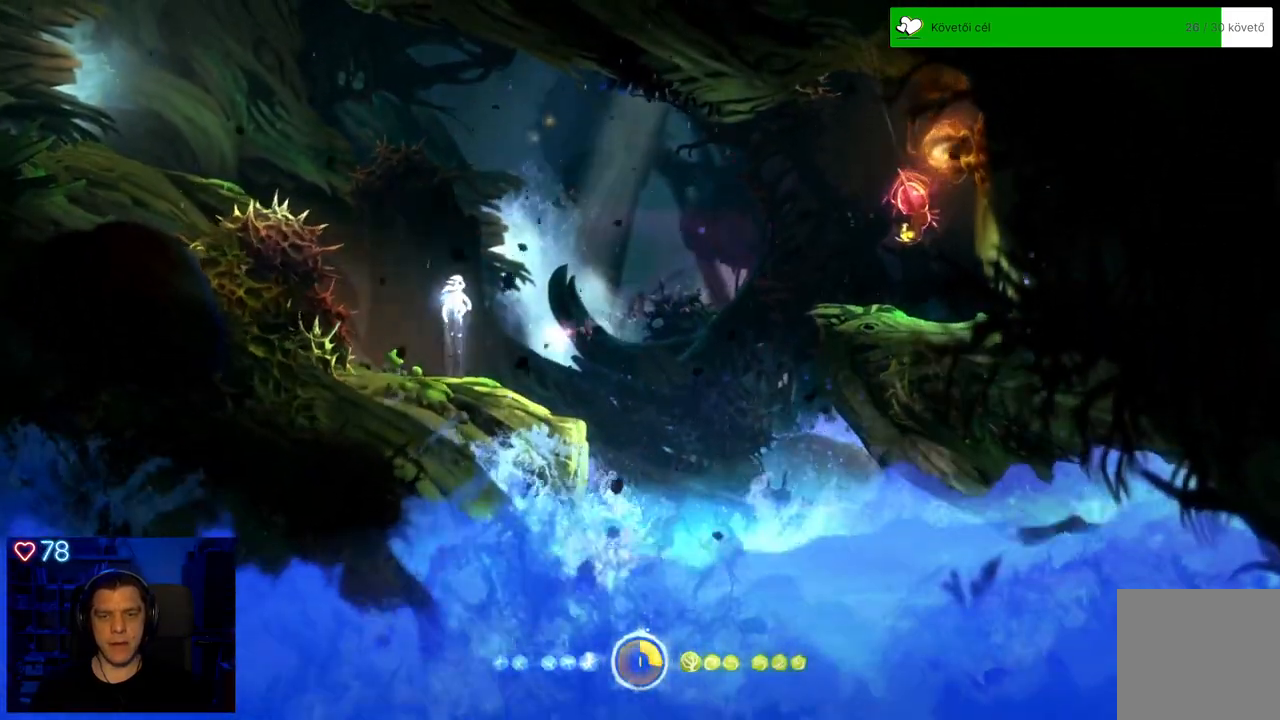
{"buttons": ["Y"], "left_stick": "up-left", "right_stick": "center"}
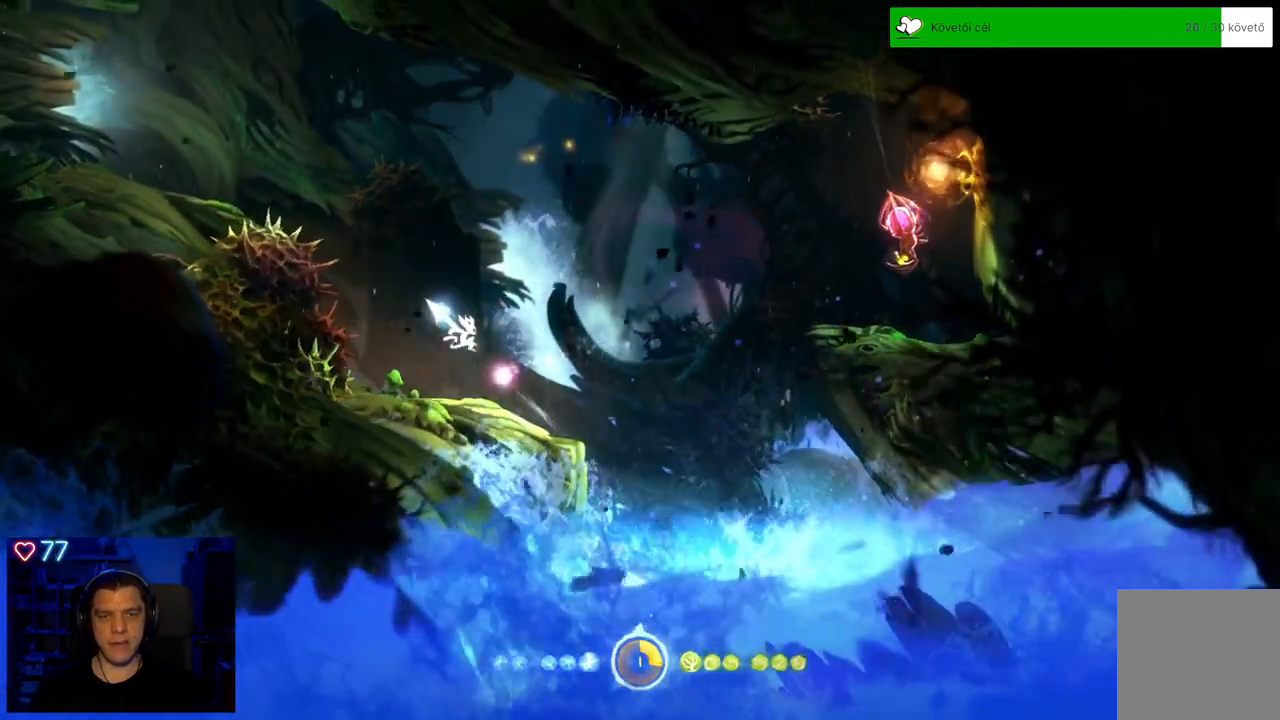
{"buttons": [], "left_stick": "up-left", "right_stick": "center", "events": [[283, "Y", "up"]]}
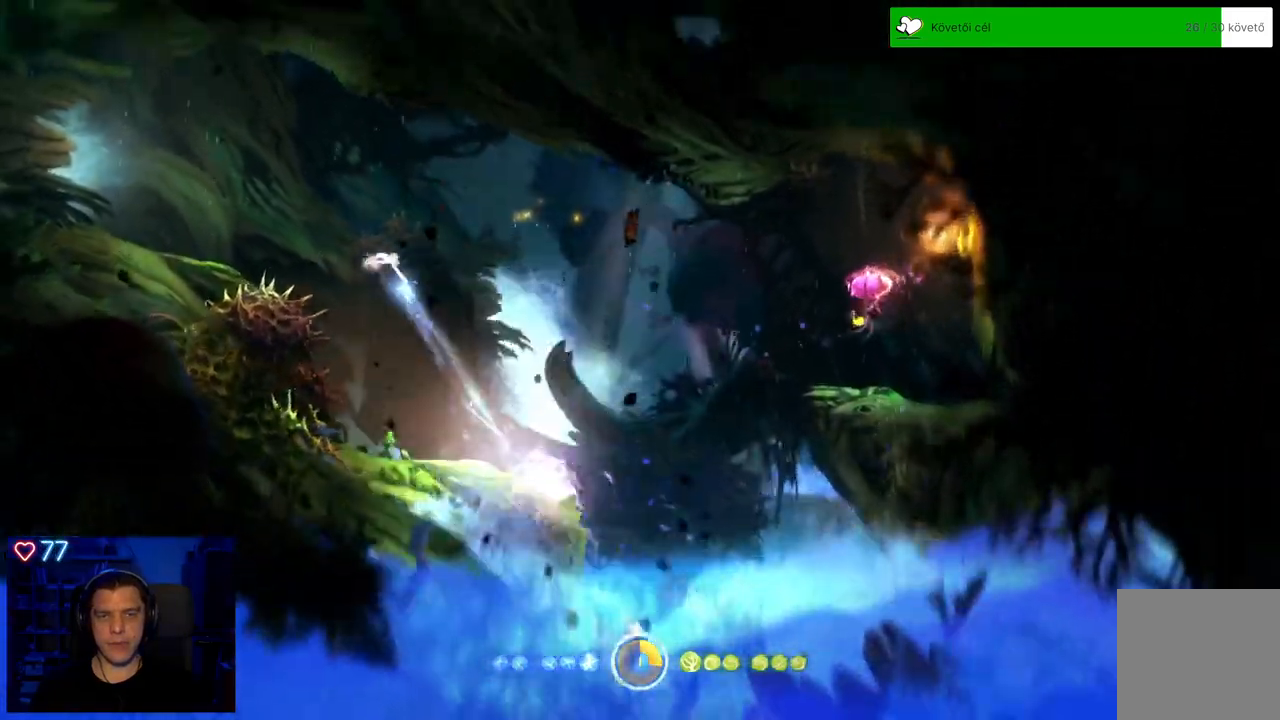
{"buttons": ["A"], "left_stick": "up-left", "right_stick": "center", "events": [[250, "A", "down"]]}
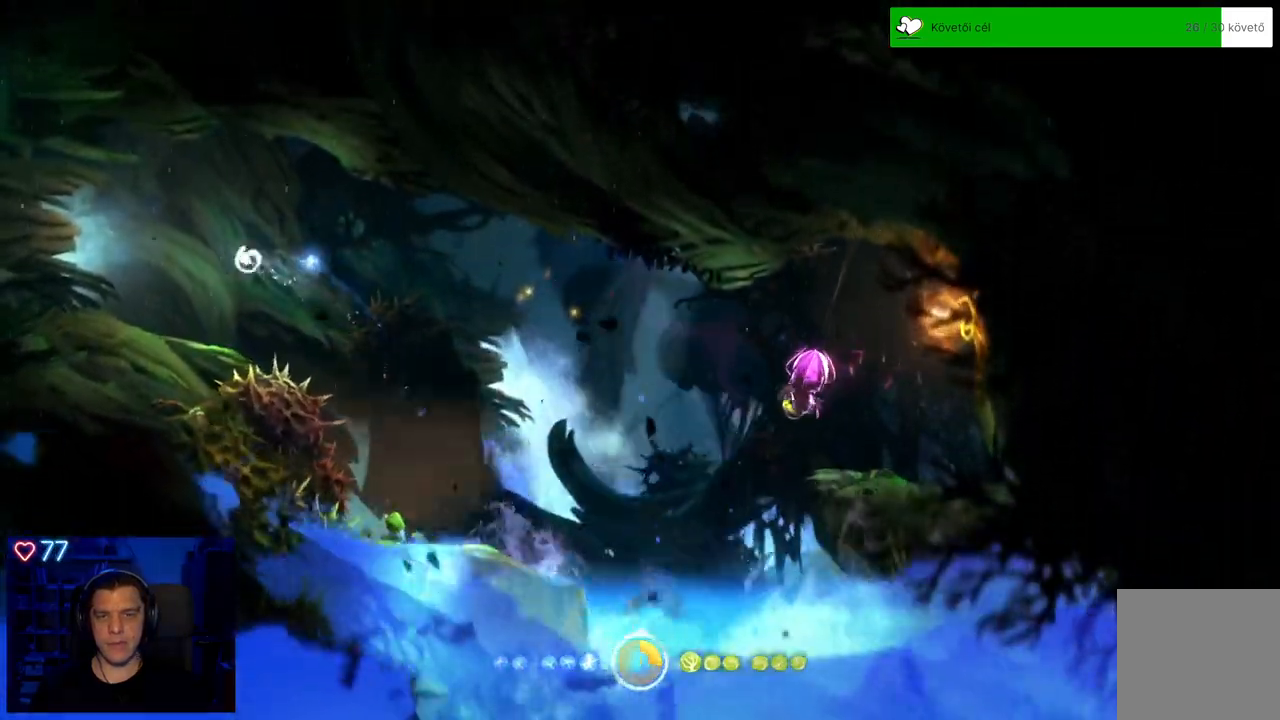
{"buttons": ["A"], "left_stick": "up-left", "right_stick": "center", "events": [[100, "A", "up"], [483, "A", "down"]]}
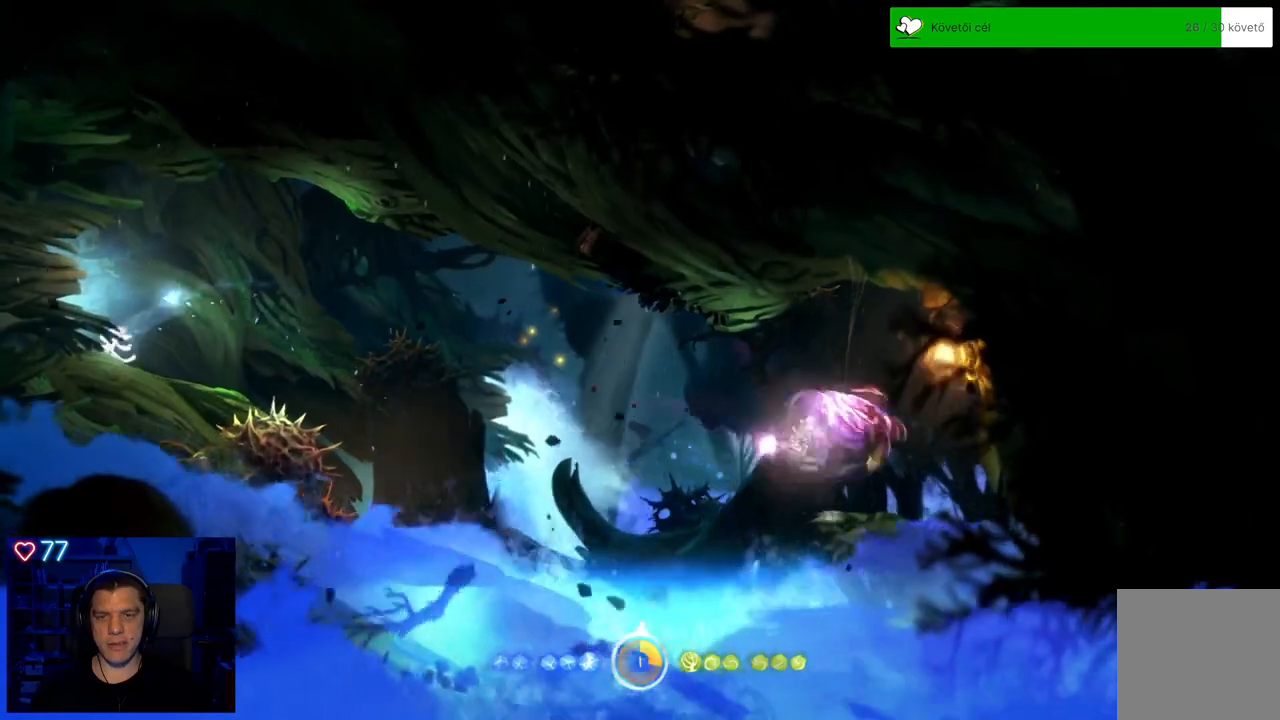
{"buttons": [], "left_stick": "up-left", "right_stick": "center", "events": [[167, "A", "up"]]}
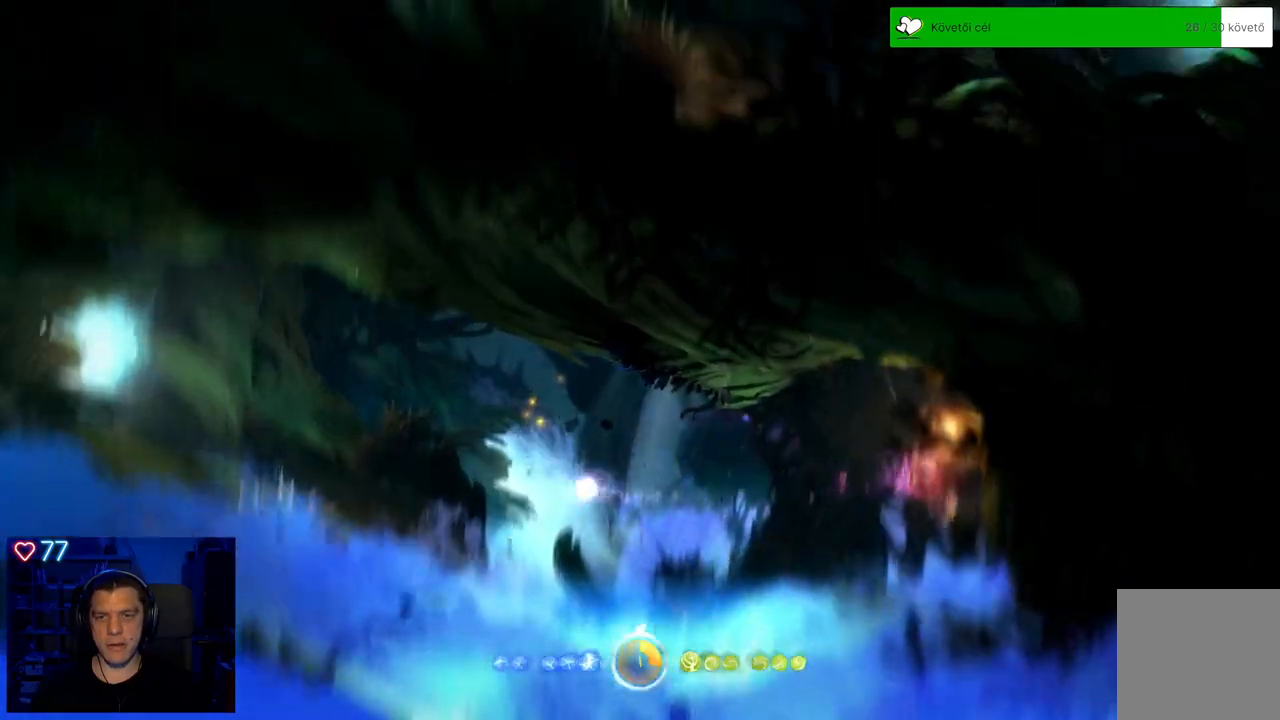
{"buttons": [], "left_stick": "up-left", "right_stick": "center", "events": []}
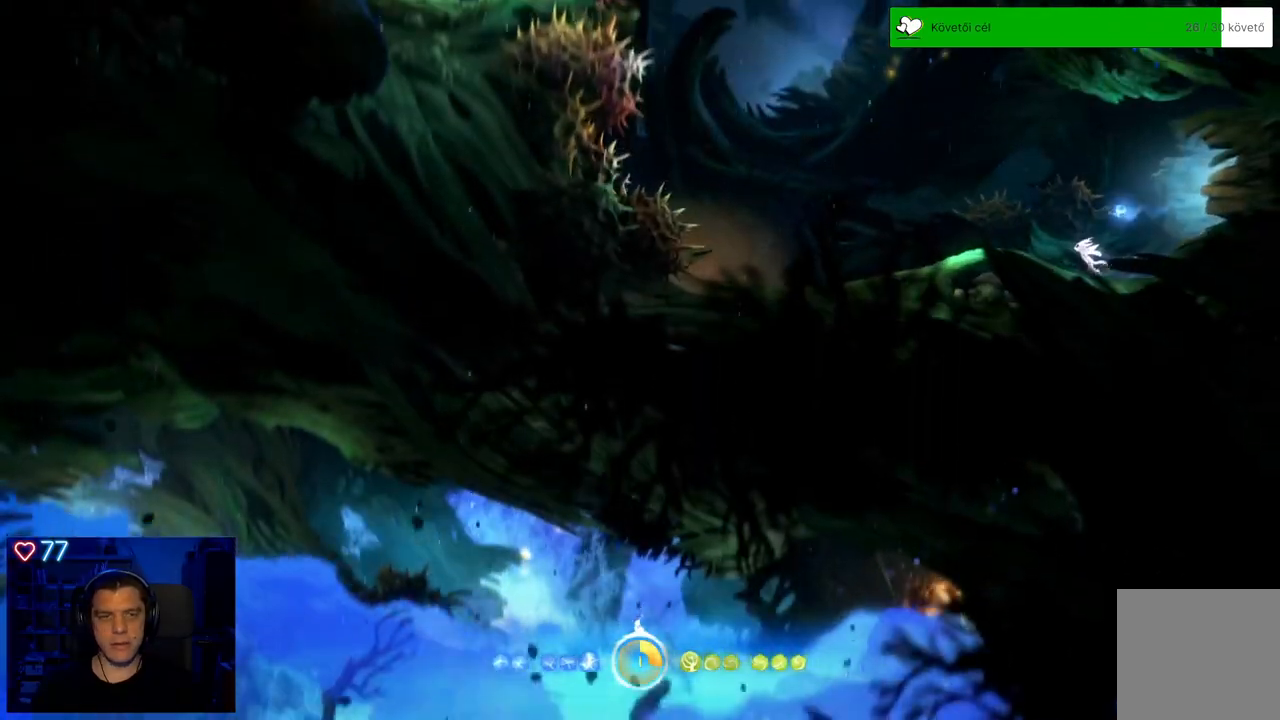
{"buttons": [], "left_stick": "up-left", "right_stick": "center", "events": [[33, "A", "down"], [333, "A", "up"]]}
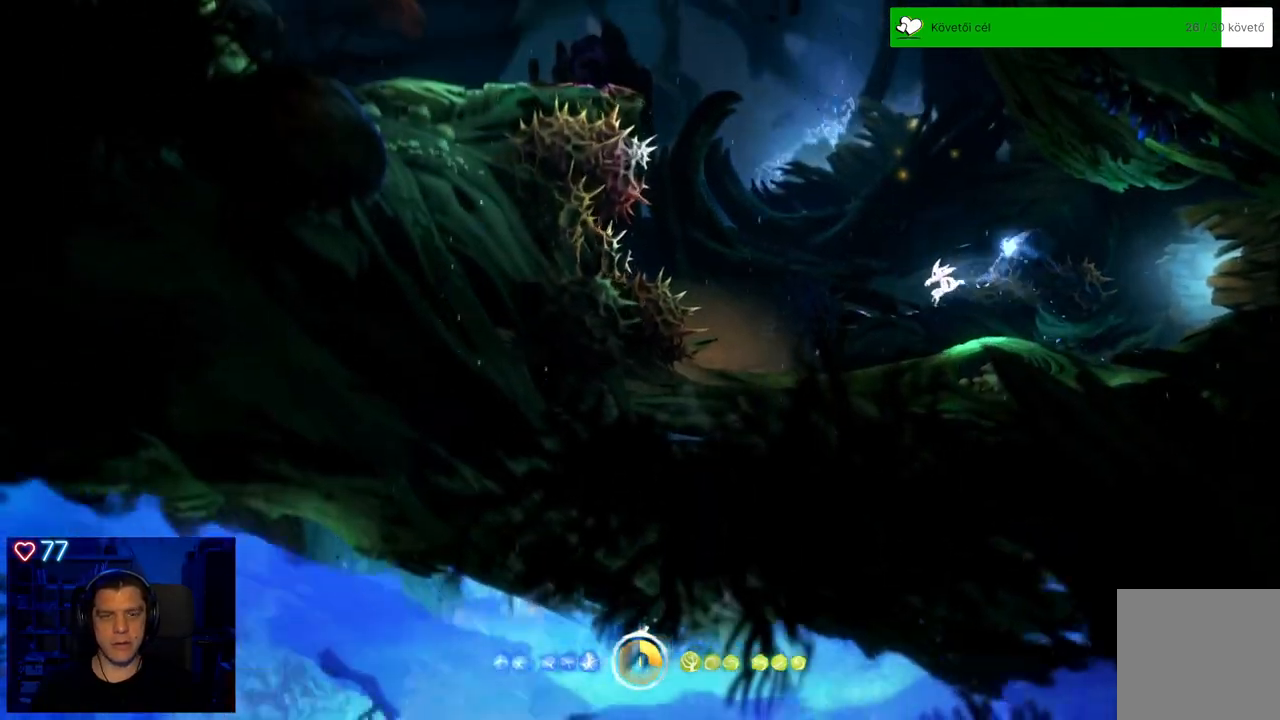
{"buttons": [], "left_stick": "left", "right_stick": "center", "events": [[200, "left_stick", "center"], [500, "left_stick", "left"]]}
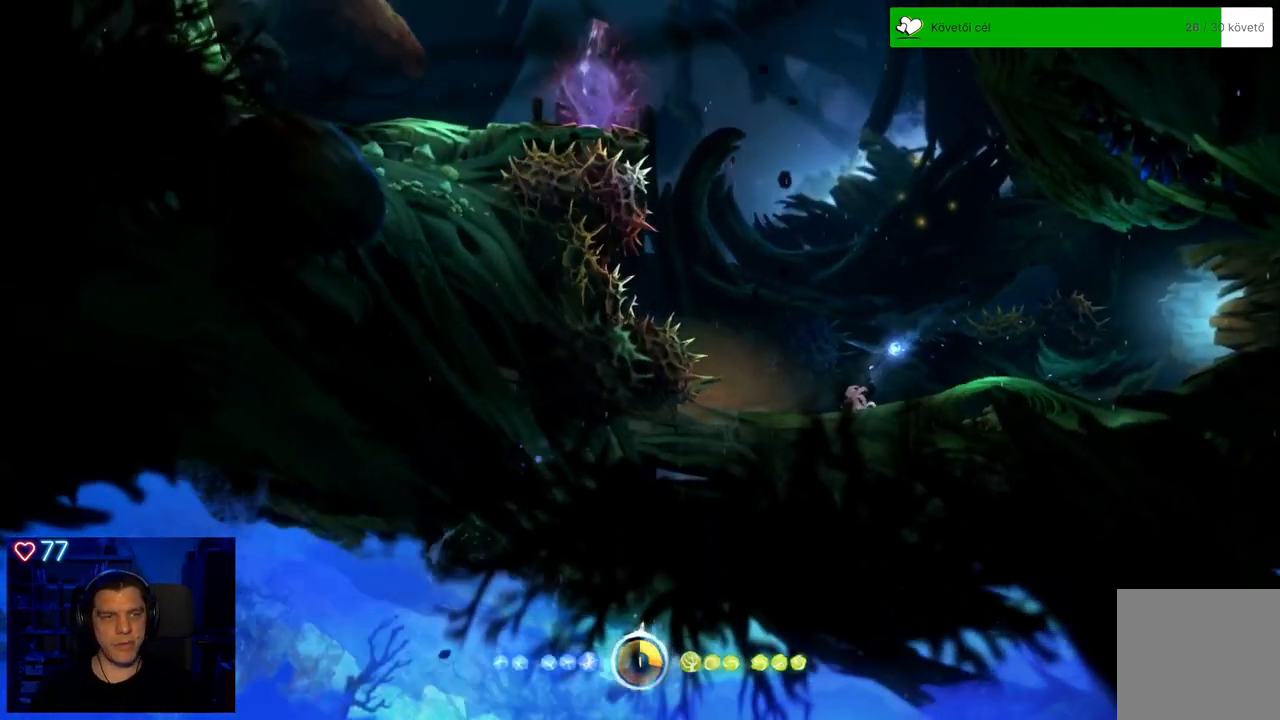
{"buttons": [], "left_stick": "center", "right_stick": "center", "events": [[333, "left_stick", "center"]]}
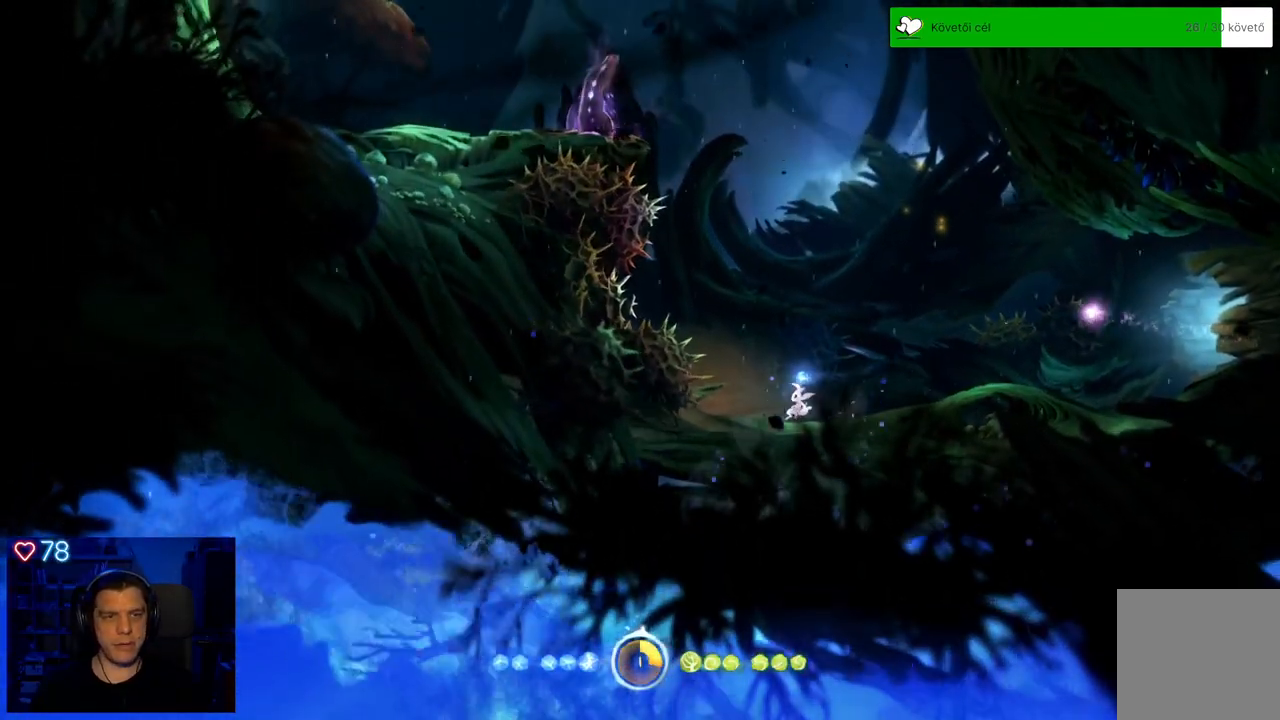
{"buttons": [], "left_stick": "center", "right_stick": "center", "events": [[150, "left_stick", "left"], [317, "left_stick", "center"]]}
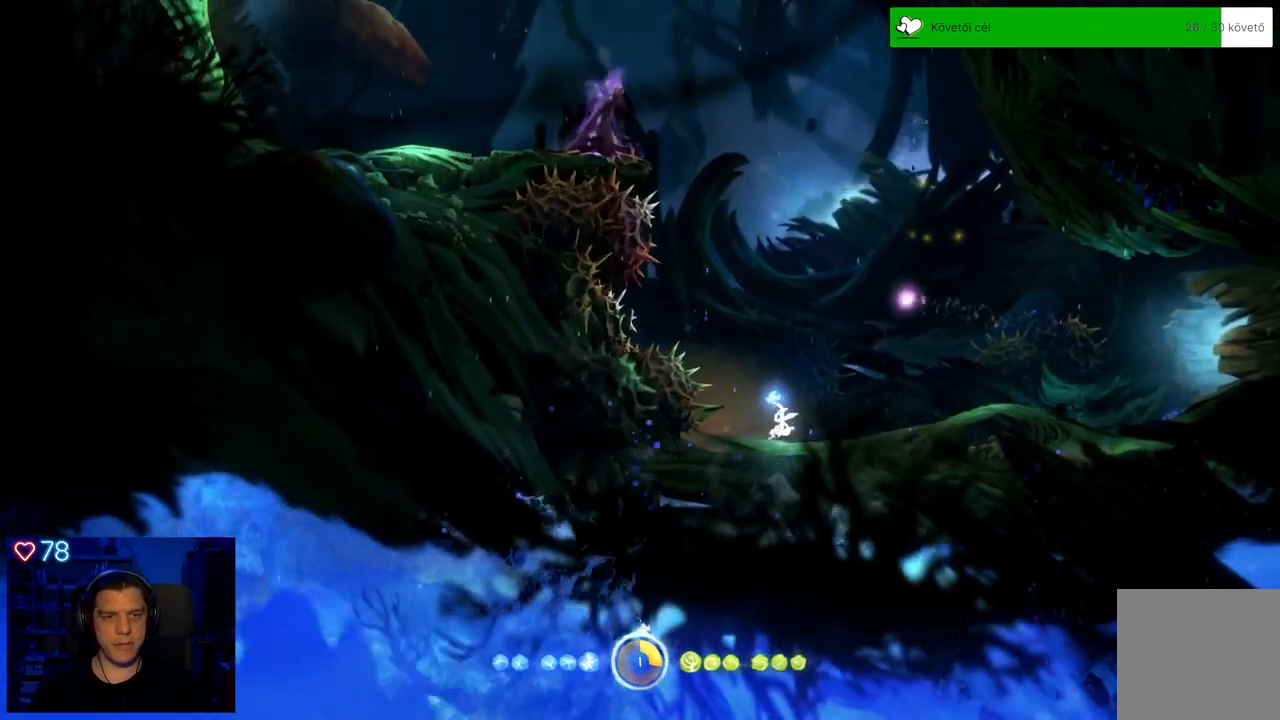
{"buttons": [], "left_stick": "center", "right_stick": "center", "events": []}
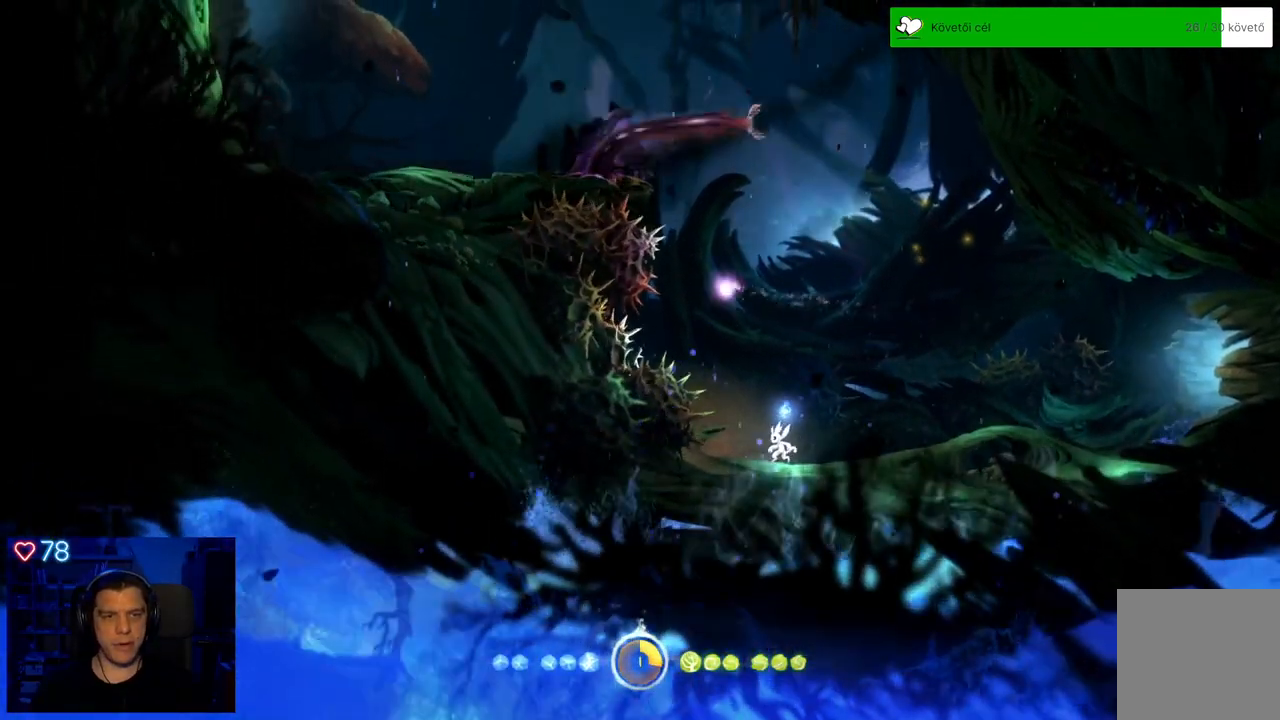
{"buttons": [], "left_stick": "center", "right_stick": "center", "events": [[200, "A", "down"], [450, "A", "up"]]}
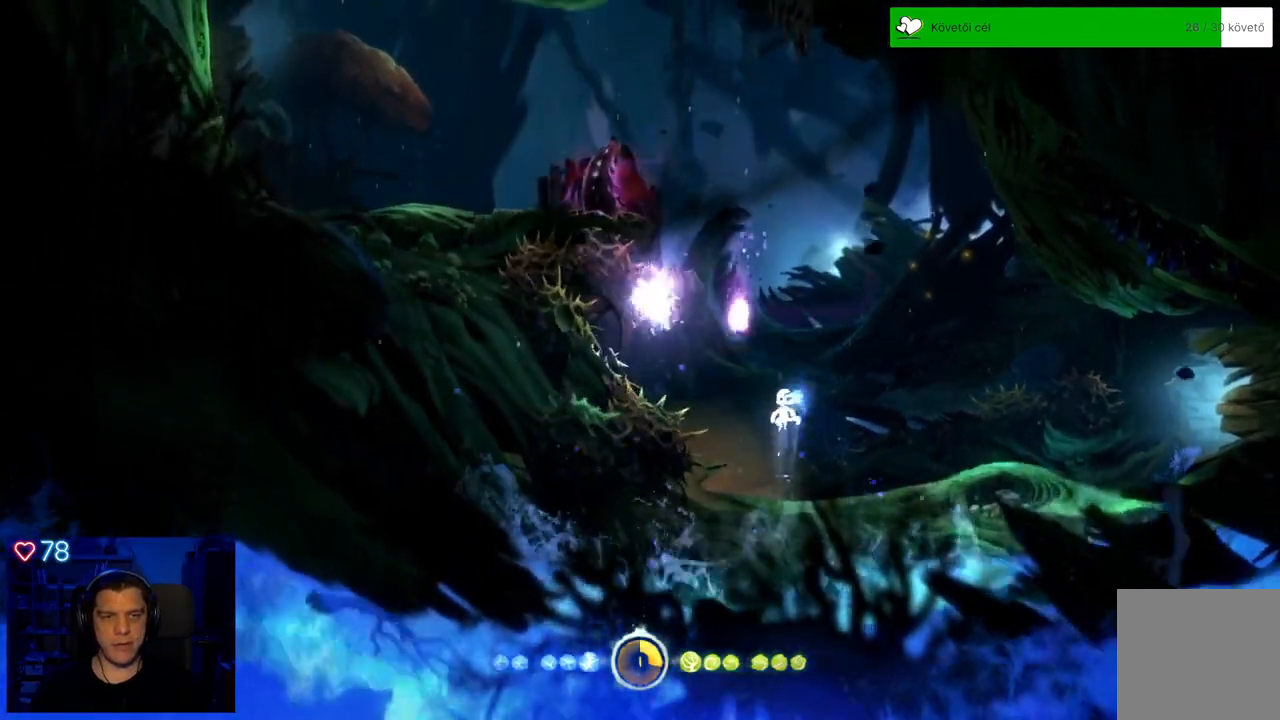
{"buttons": ["Y"], "left_stick": "up", "right_stick": "center", "events": [[67, "Y", "down"], [100, "left_stick", "up-left"], [183, "left_stick", "up"]]}